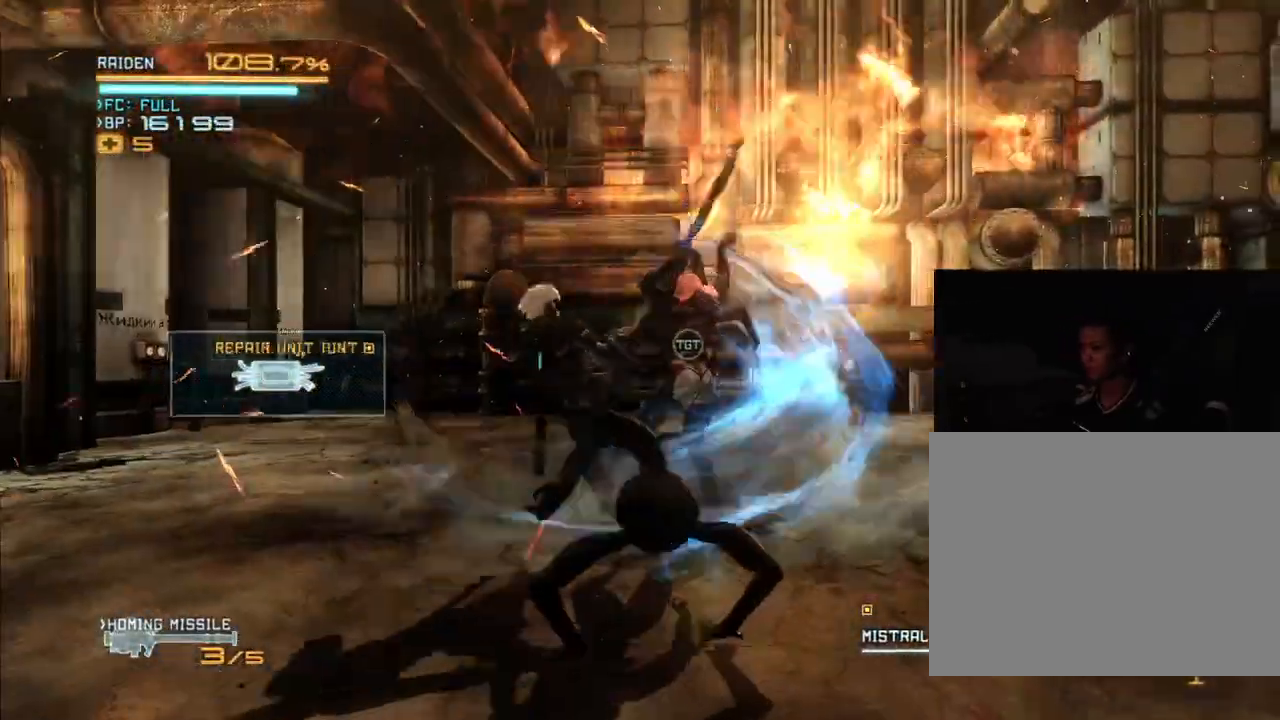
Gameplay with a controller (Xbox layout); each line is a JSON object with the inputs held at the frame after it (dt_ms = milliseconds from this image to that frame). "events" lists button and stick changes between this image and that frame as [ms after this image, input, new state], when the widget could be followed in between. Not read: B DPAD_DOWN DPAD_RIGHT HOME L3 R3.
{"dt_ms": 500, "buttons": ["Y", "R2"], "left_stick": "down-right", "right_stick": "center", "events": [[67, "Y", "down"], [67, "left_stick", "down"], [167, "Y", "up"], [233, "Y", "down"], [367, "Y", "up"], [400, "left_stick", "down-right"], [433, "Y", "down"]]}
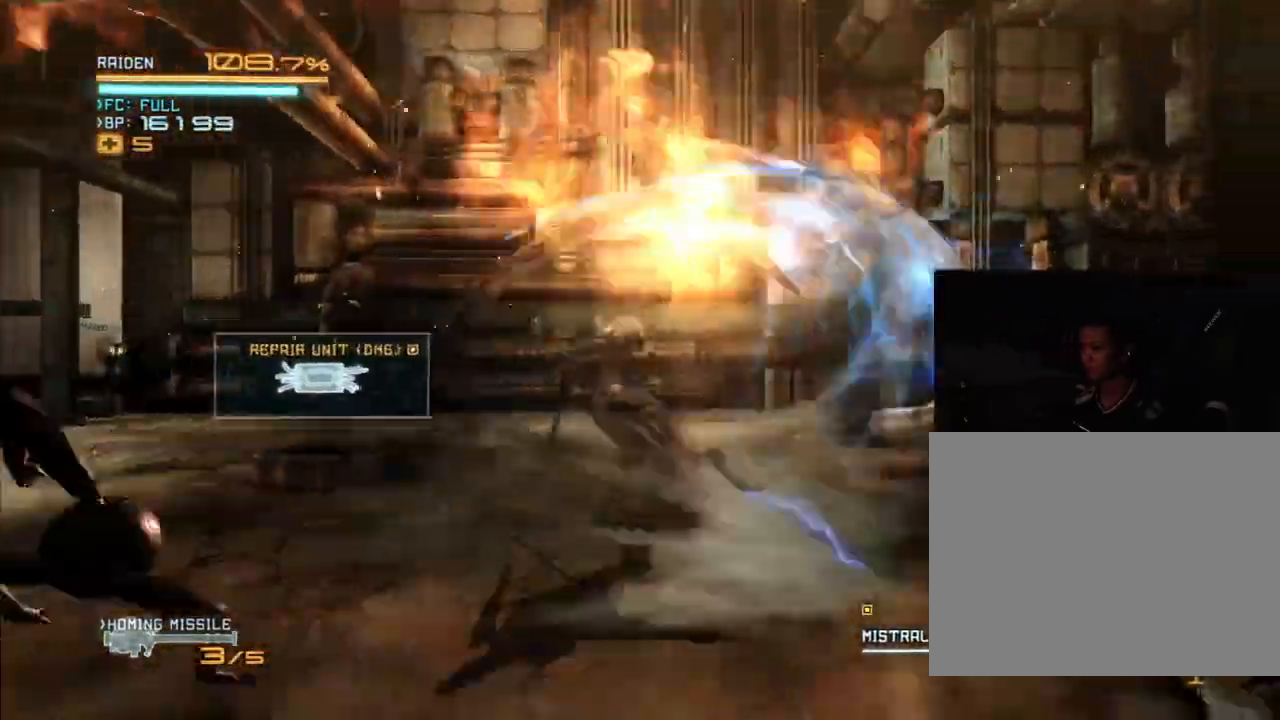
{"dt_ms": 500, "buttons": ["R2"], "left_stick": "down-right", "right_stick": "down-right", "events": [[33, "Y", "up"], [200, "Y", "down"], [267, "Y", "up"], [467, "right_stick", "down-right"]]}
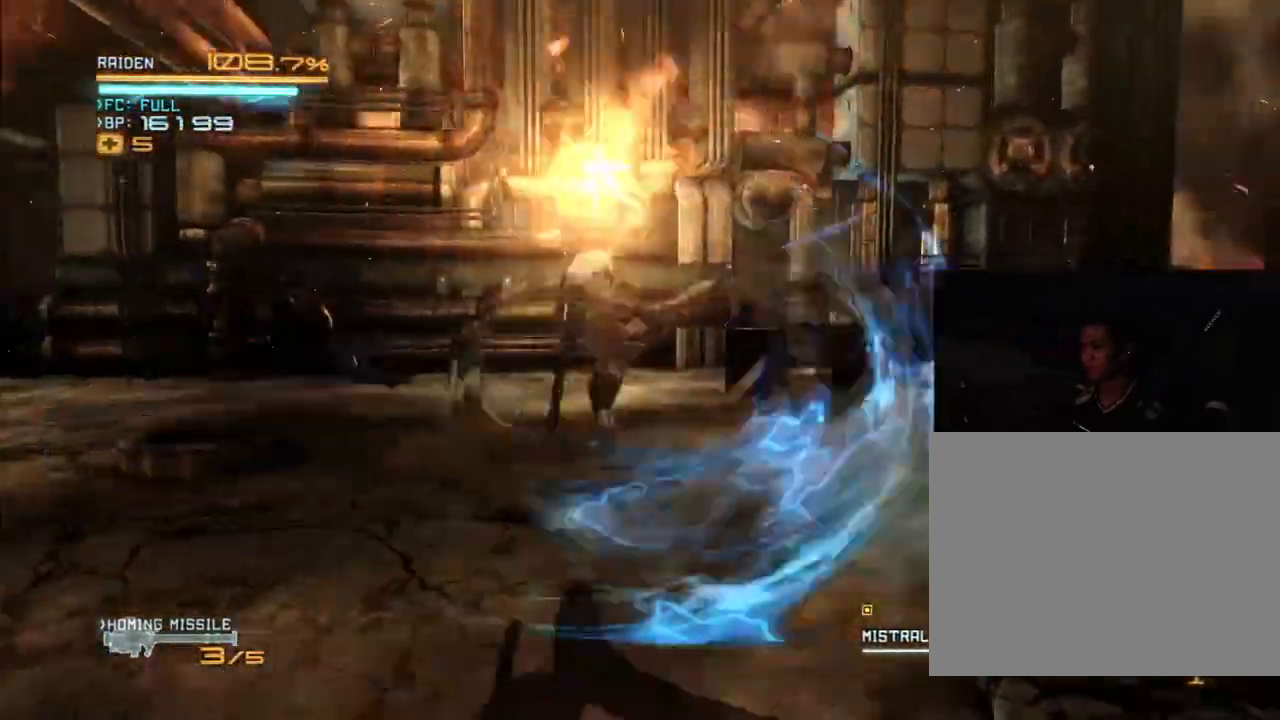
{"dt_ms": 500, "buttons": ["R2"], "left_stick": "down-right", "right_stick": "center", "events": [[333, "right_stick", "center"]]}
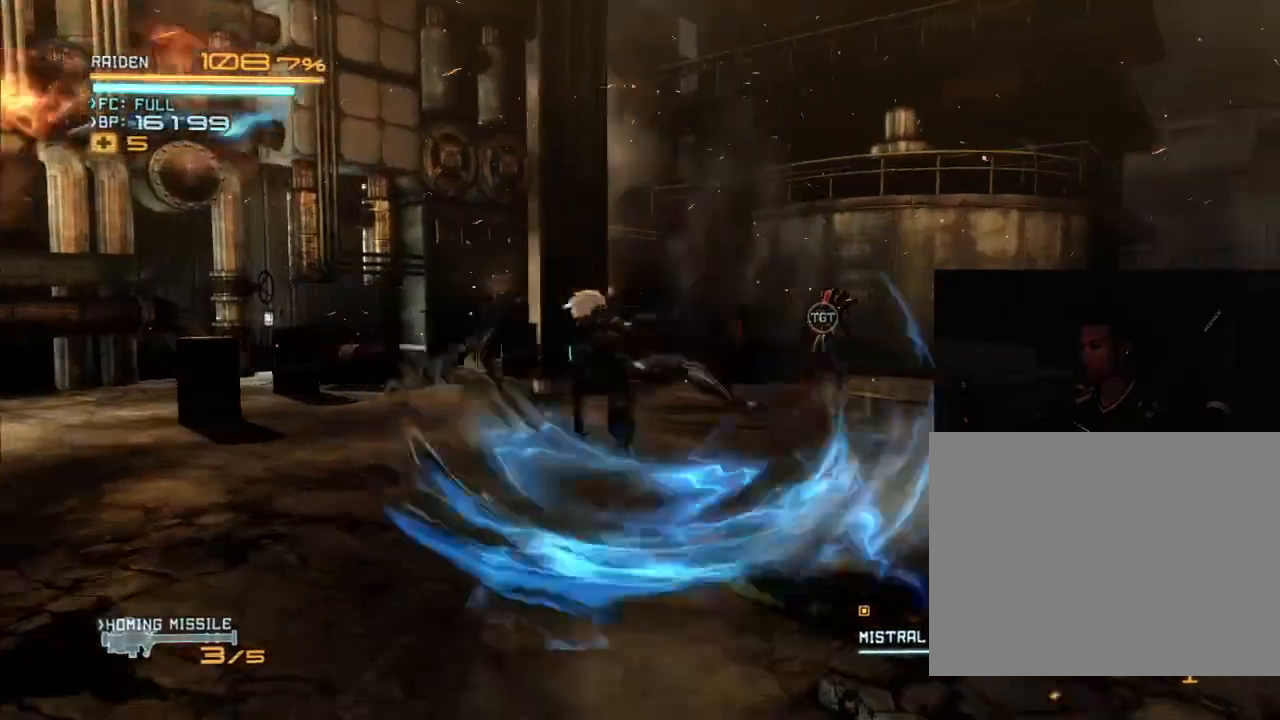
{"dt_ms": 500, "buttons": ["R2"], "left_stick": "down-right", "right_stick": "center", "events": []}
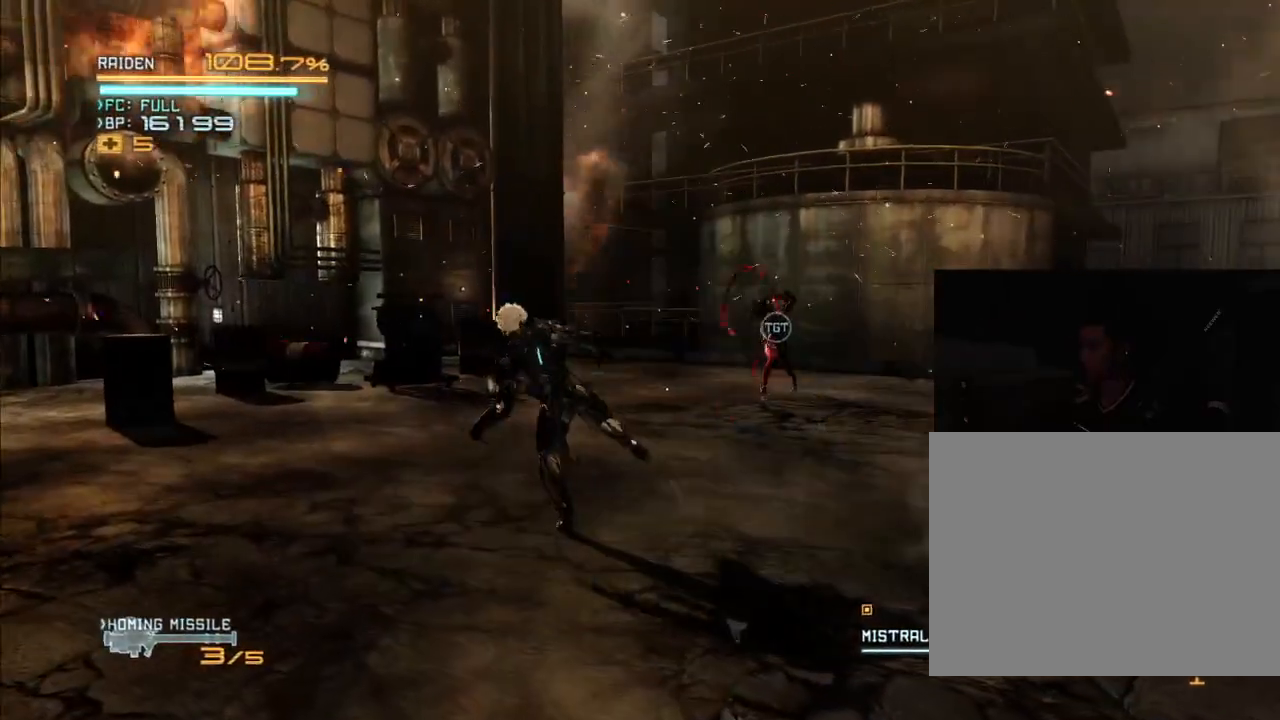
{"dt_ms": 500, "buttons": ["R2"], "left_stick": "down-right", "right_stick": "center", "events": []}
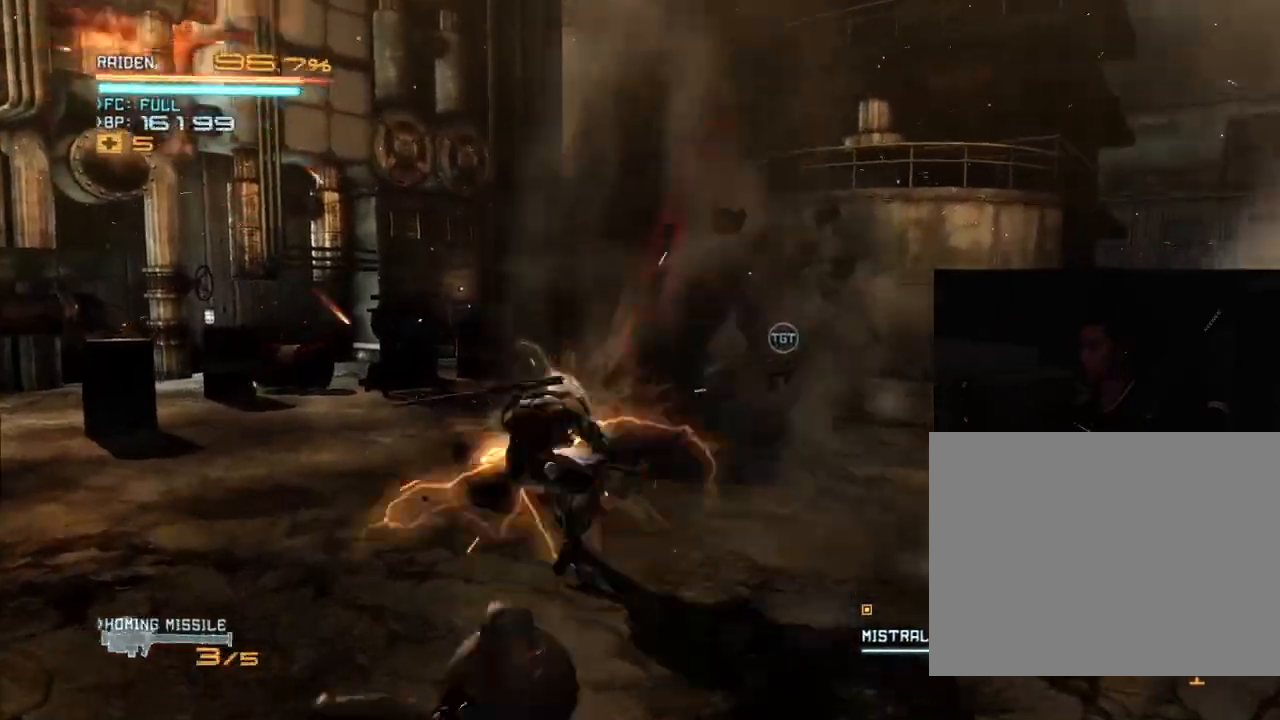
{"dt_ms": 500, "buttons": ["R2"], "left_stick": "down-right", "right_stick": "center", "events": [[233, "A", "down"], [233, "right_stick", "down"], [300, "A", "up"], [300, "right_stick", "center"], [400, "A", "down"], [467, "A", "up"]]}
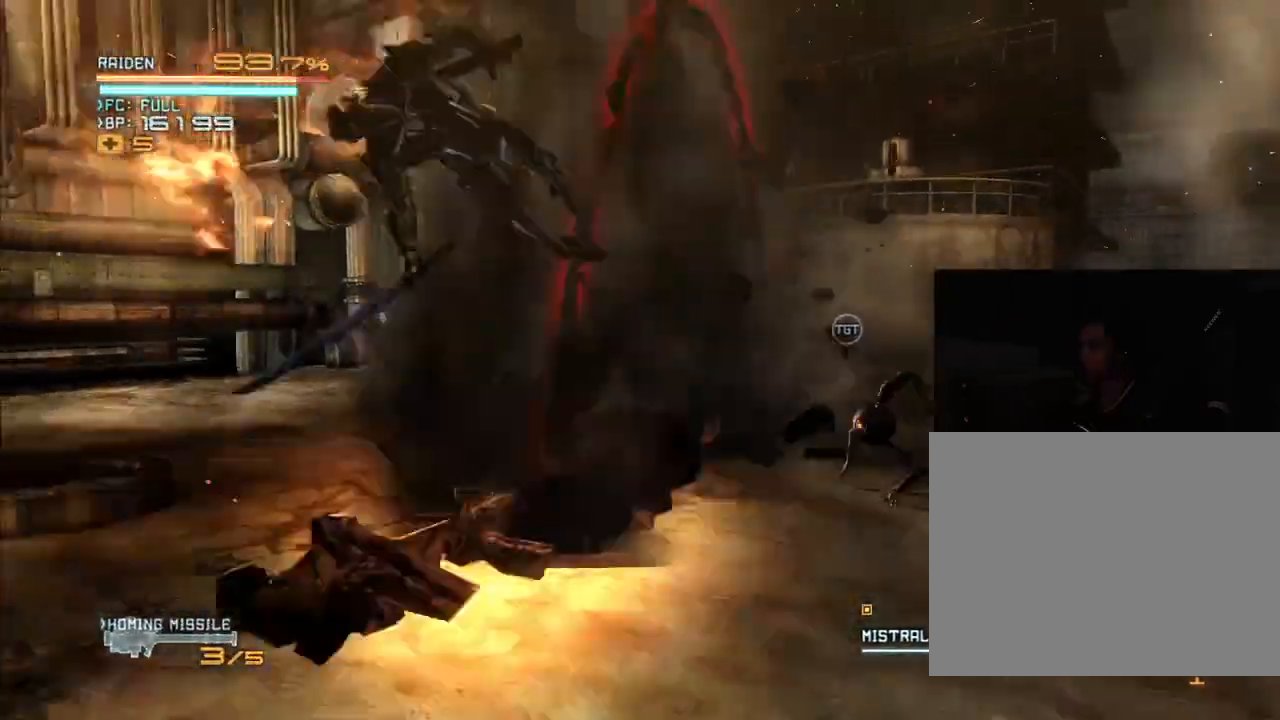
{"dt_ms": 500, "buttons": ["R2"], "left_stick": "right", "right_stick": "center", "events": [[67, "A", "down"], [167, "A", "up"], [167, "left_stick", "right"], [233, "A", "down"], [300, "A", "up"], [367, "A", "down"], [433, "A", "up"]]}
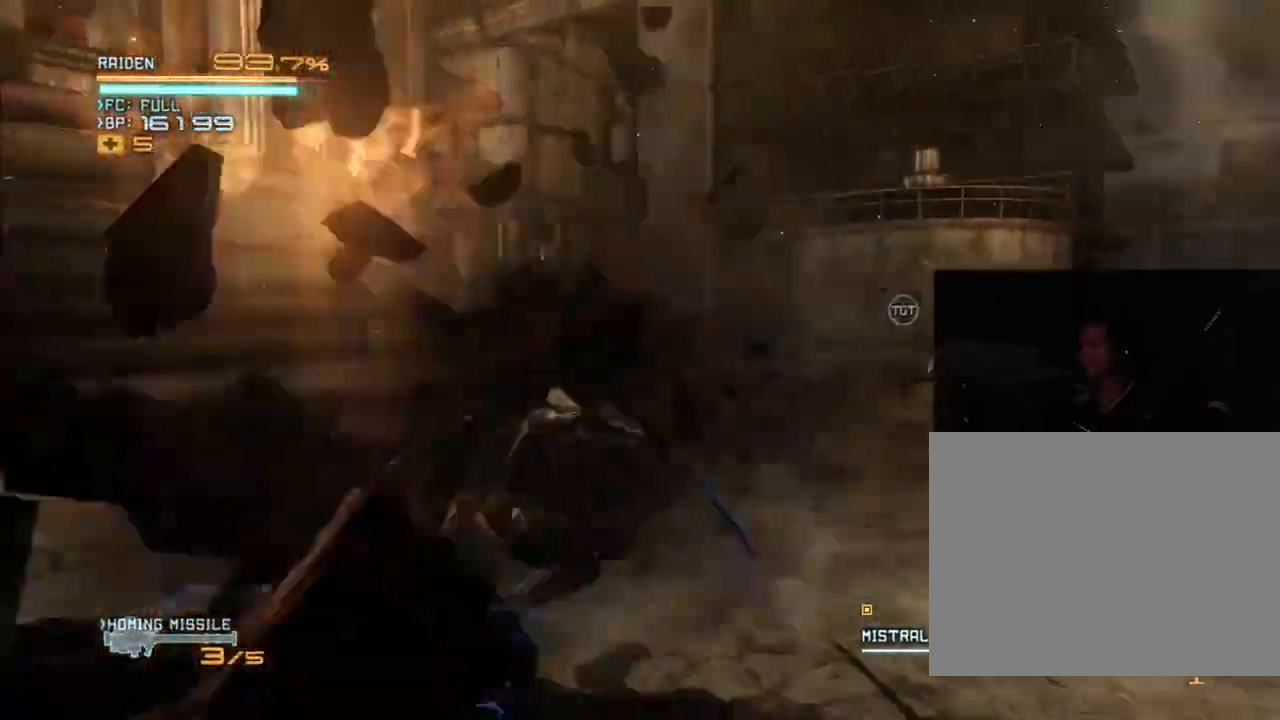
{"dt_ms": 500, "buttons": ["R2"], "left_stick": "right", "right_stick": "center", "events": [[33, "A", "down"], [67, "right_stick", "down"], [133, "A", "up"], [133, "right_stick", "center"], [200, "A", "down"], [333, "A", "up"]]}
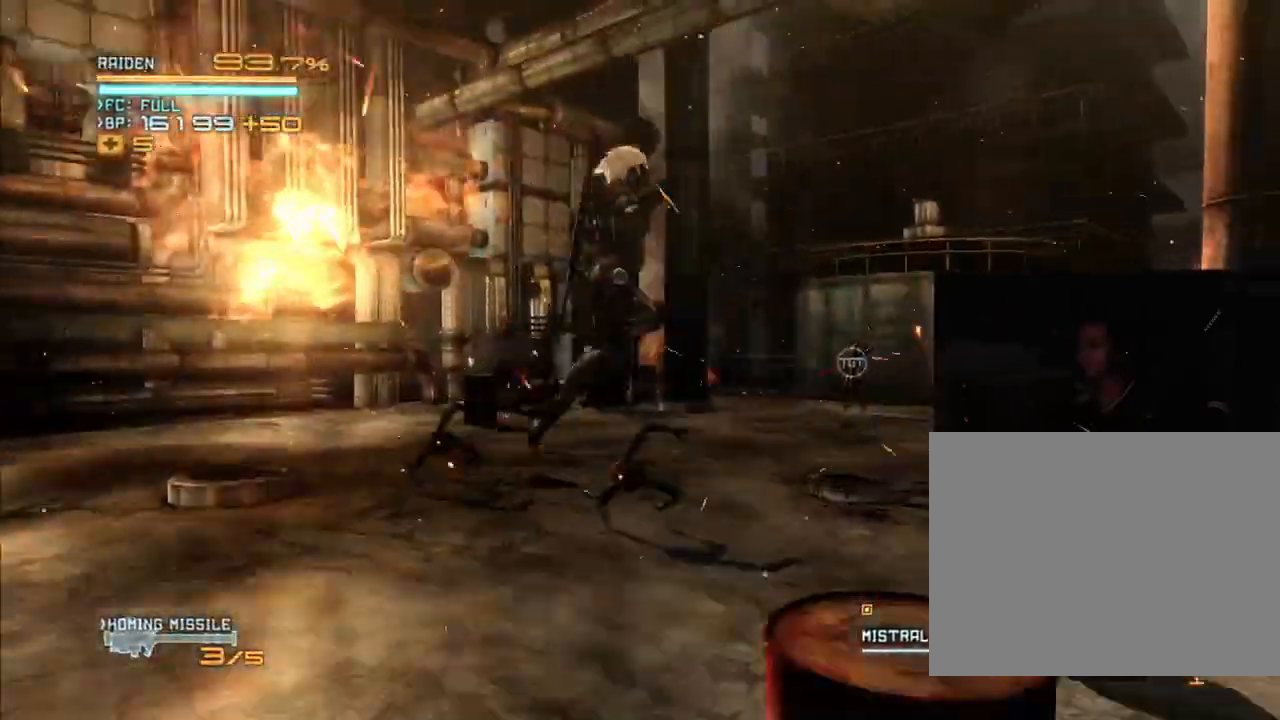
{"dt_ms": 500, "buttons": ["R2"], "left_stick": "up", "right_stick": "center", "events": [[33, "left_stick", "up-right"], [333, "left_stick", "up"]]}
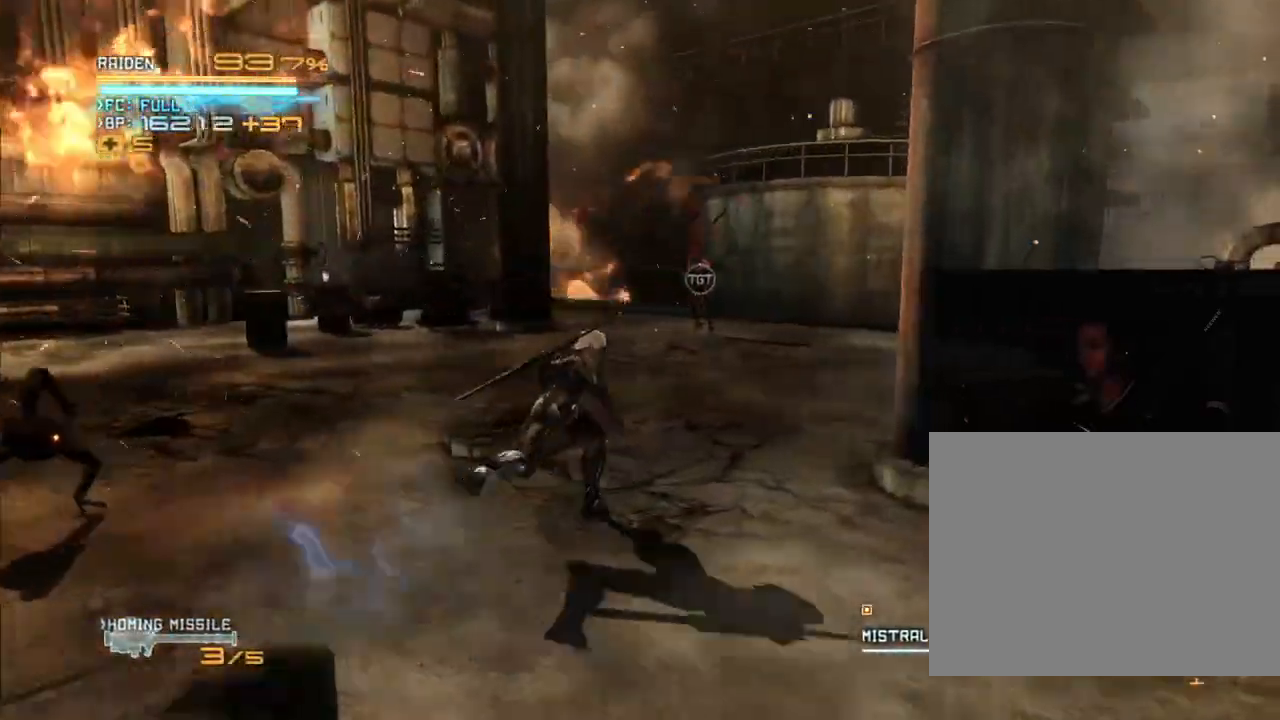
{"dt_ms": 500, "buttons": ["R2"], "left_stick": "up", "right_stick": "center", "events": []}
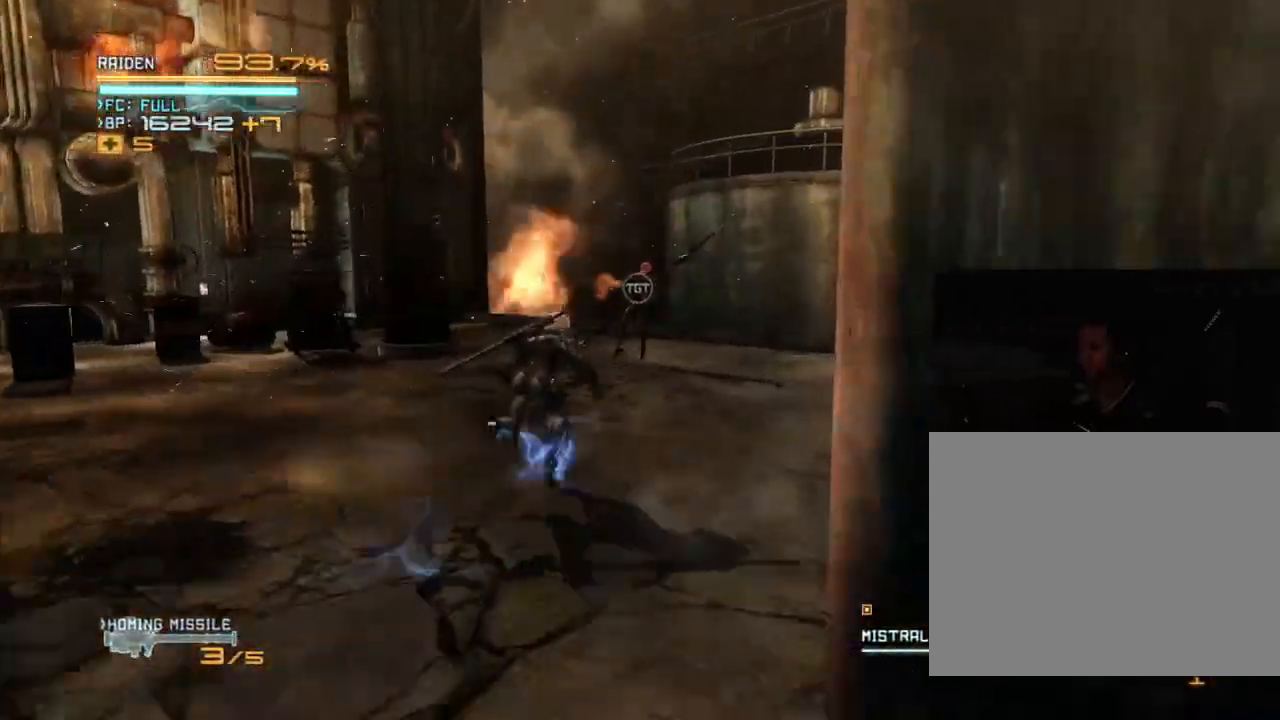
{"dt_ms": 500, "buttons": ["R2"], "left_stick": "up", "right_stick": "center", "events": []}
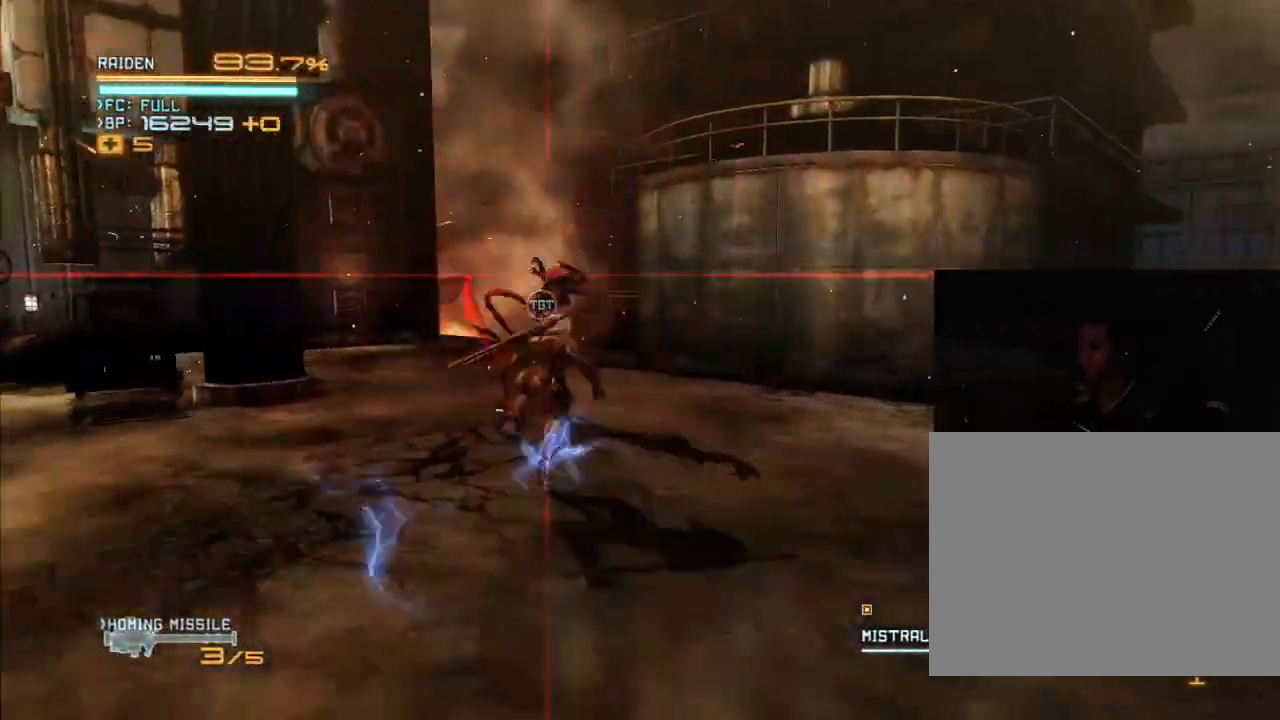
{"dt_ms": 500, "buttons": ["Y", "R2"], "left_stick": "left", "right_stick": "center"}
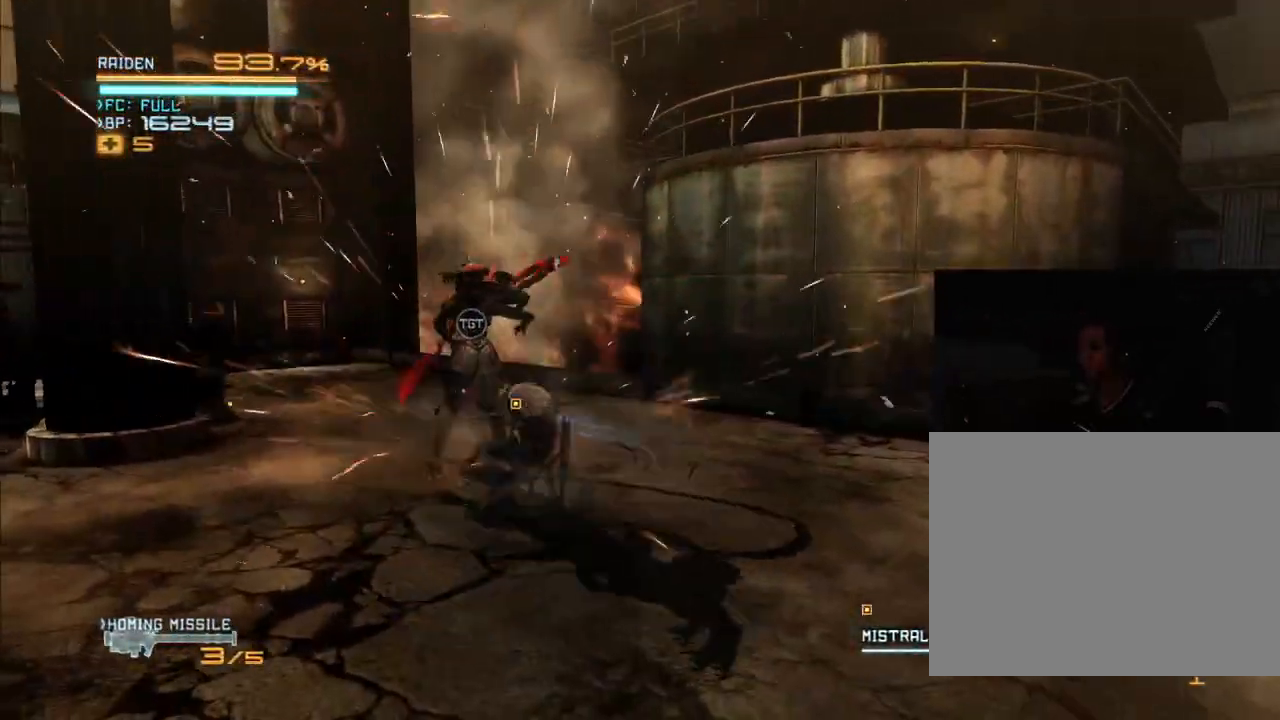
{"dt_ms": 500, "buttons": ["R2"], "left_stick": "left", "right_stick": "center", "events": [[133, "Y", "up"]]}
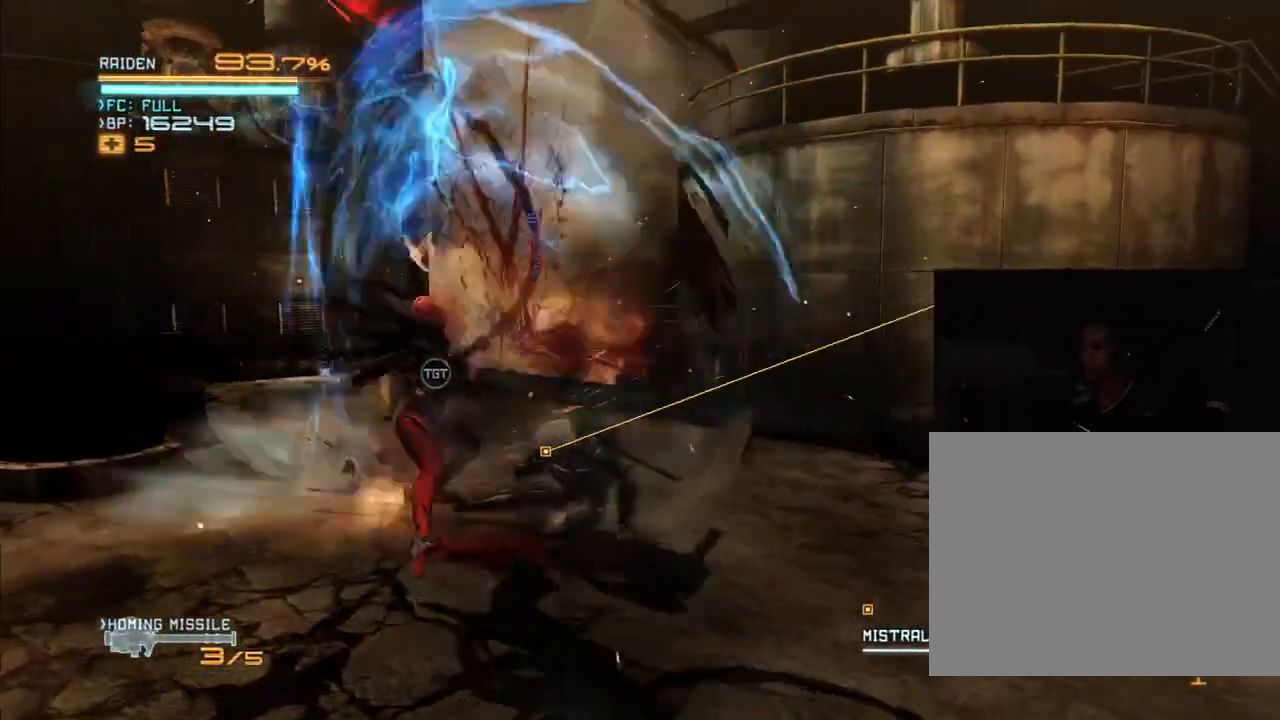
{"dt_ms": 500, "buttons": ["R2"], "left_stick": "left", "right_stick": "center", "events": [[333, "right_stick", "right"], [400, "right_stick", "center"]]}
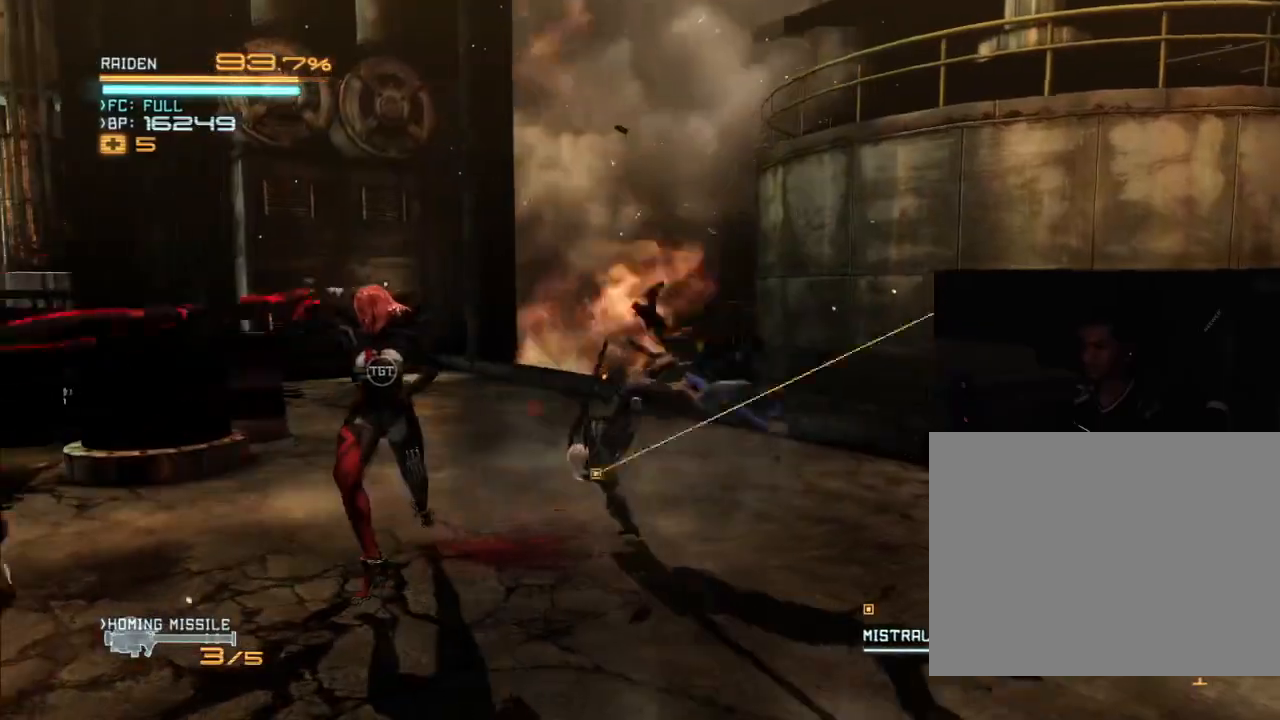
{"dt_ms": 500, "buttons": ["Y", "R2"], "left_stick": "down-left", "right_stick": "center", "events": [[267, "left_stick", "down-left"], [300, "Y", "down"], [400, "Y", "up"], [467, "Y", "down"]]}
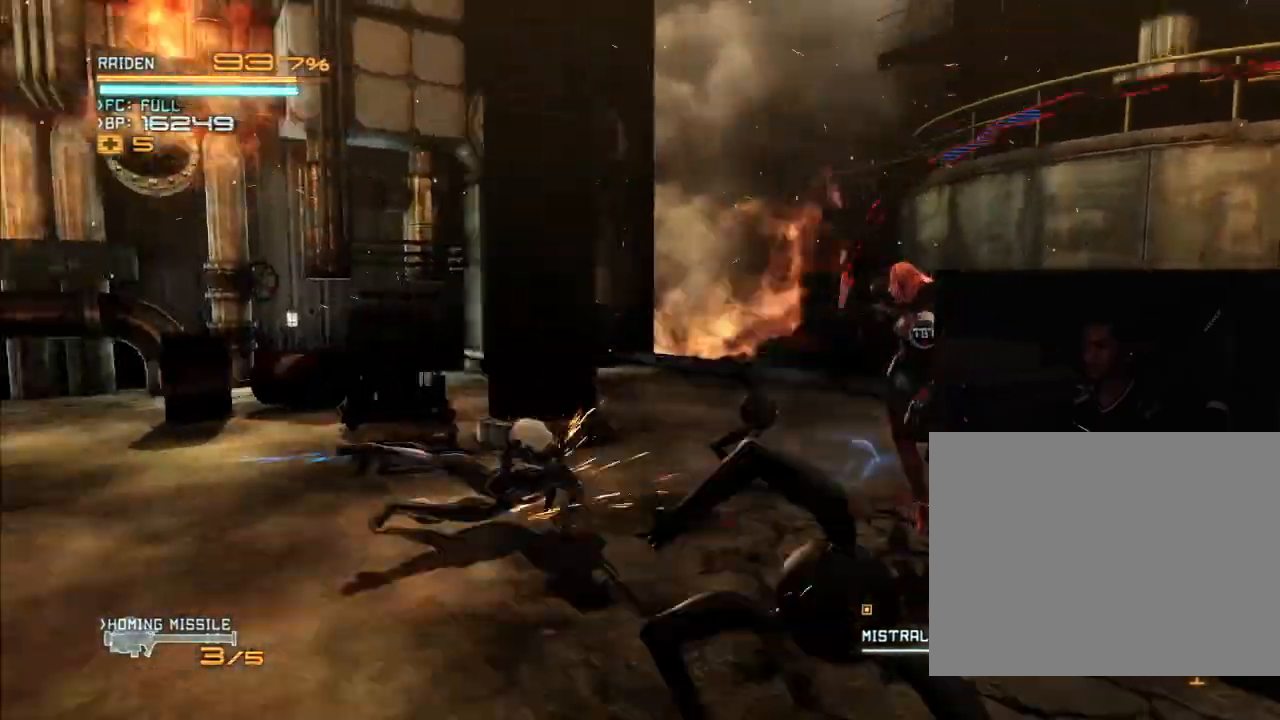
{"dt_ms": 500, "buttons": ["R2"], "left_stick": "down-right", "right_stick": "center", "events": [[33, "Y", "up"], [100, "Y", "down"], [100, "left_stick", "down-right"], [200, "Y", "up"], [300, "Y", "down"], [367, "Y", "up"]]}
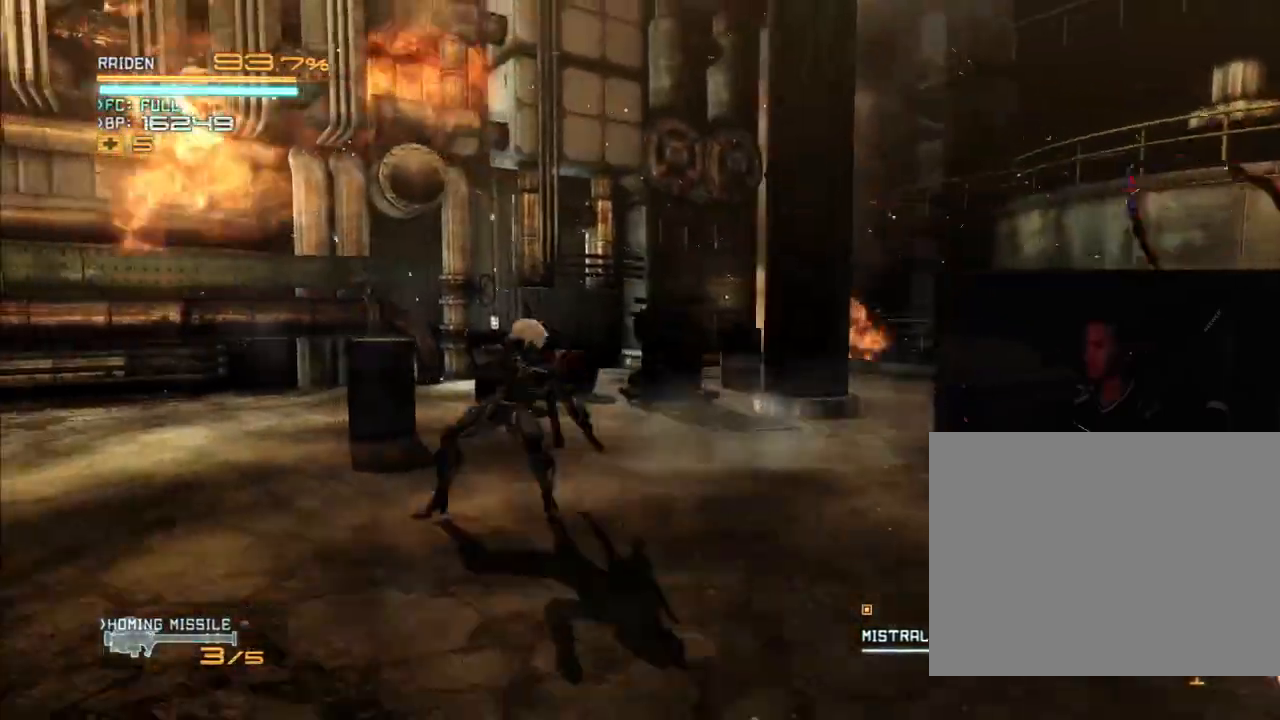
{"dt_ms": 500, "buttons": ["R2"], "left_stick": "down-left", "right_stick": "right", "events": [[267, "right_stick", "right"], [400, "left_stick", "down-left"]]}
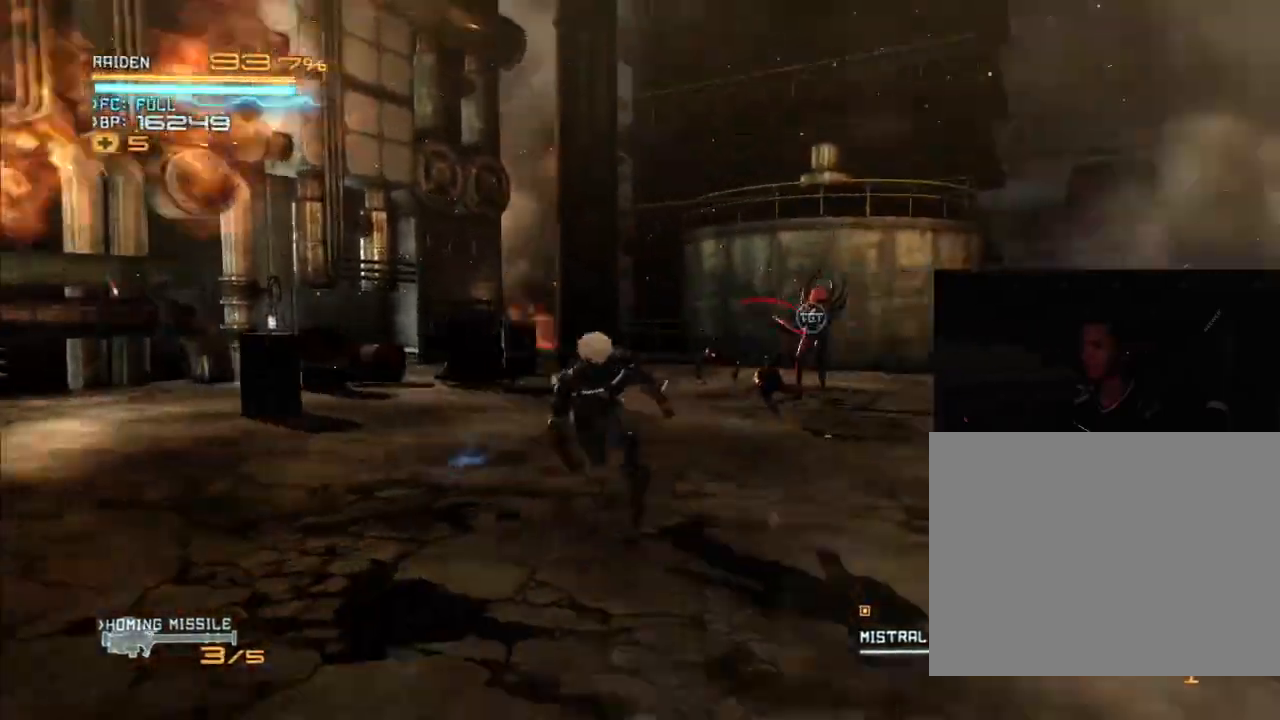
{"dt_ms": 500, "buttons": ["R2"], "left_stick": "up-right", "right_stick": "center"}
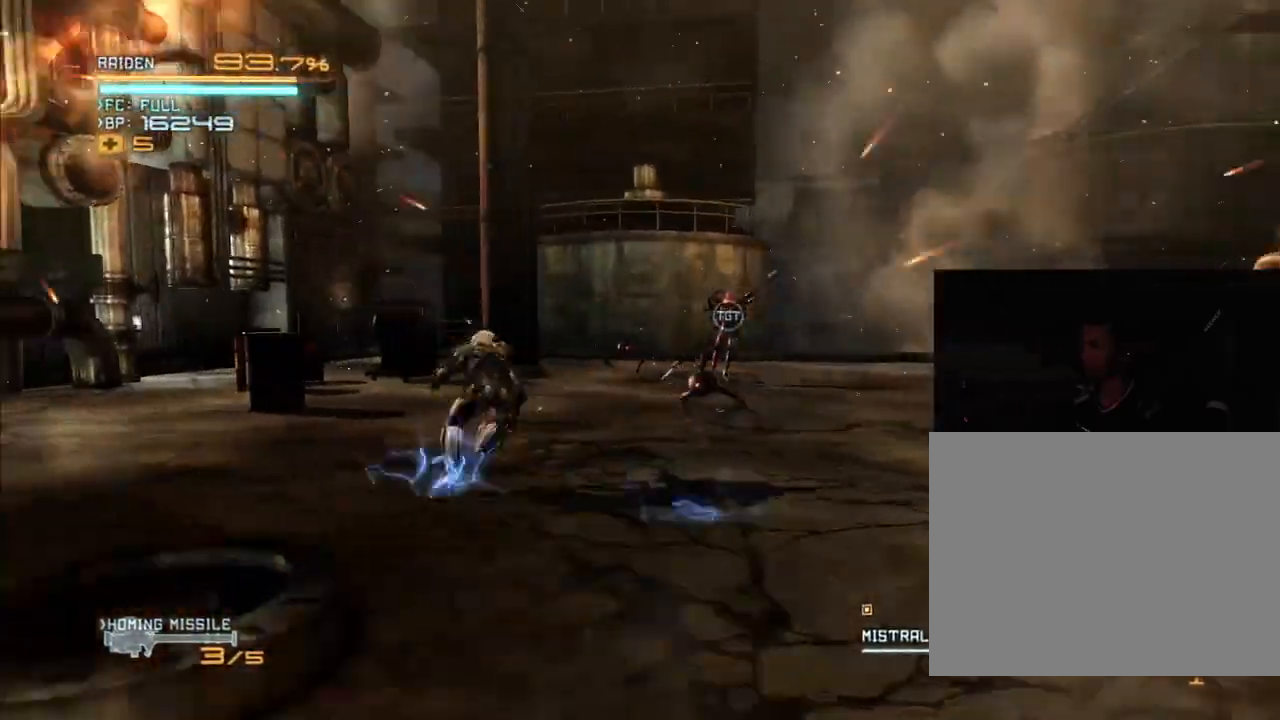
{"dt_ms": 1000, "buttons": ["R2"], "left_stick": "up-left", "right_stick": "center", "events": [[267, "X", "down"], [333, "X", "up"], [433, "X", "down"], [533, "X", "up"], [633, "X", "down"], [633, "right_stick", "left"], [700, "X", "up"], [700, "right_stick", "center"], [800, "left_stick", "up"], [833, "Y", "down"], [933, "Y", "up"], [967, "left_stick", "up-left"]]}
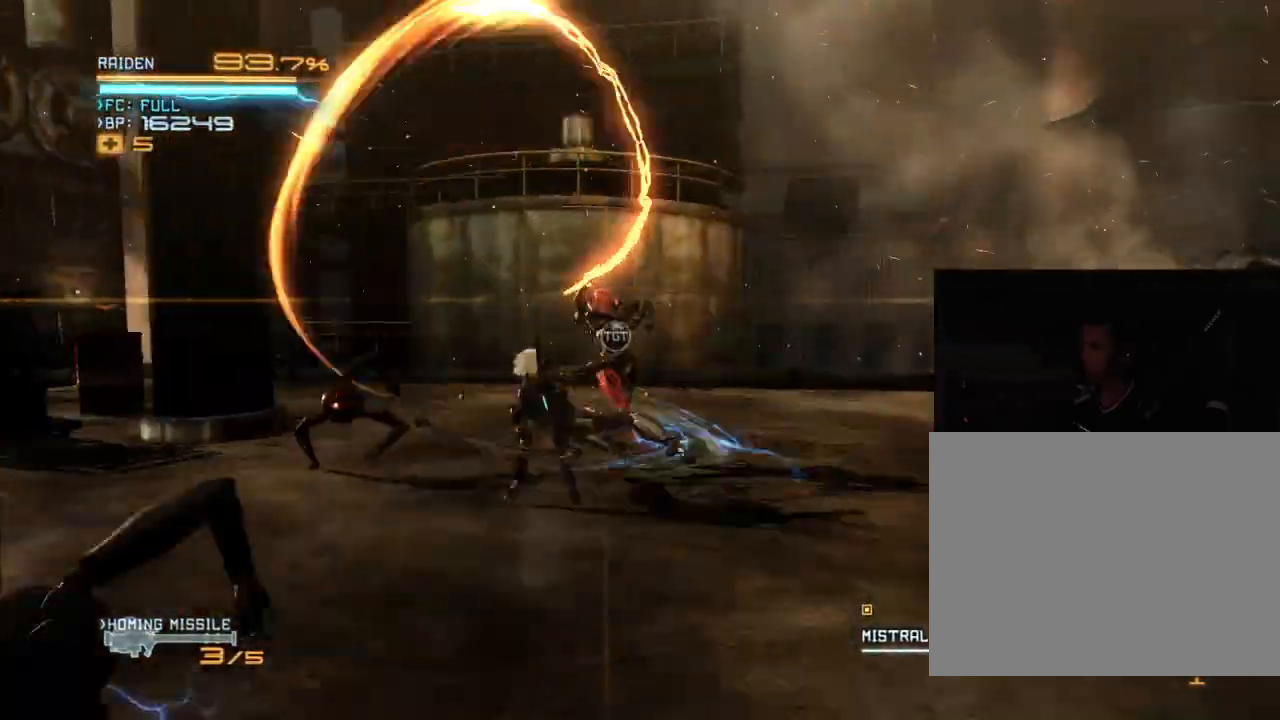
{"dt_ms": 500, "buttons": ["X", "R2"], "left_stick": "up", "right_stick": "center", "events": [[33, "Y", "down"], [133, "Y", "up"], [200, "Y", "down"], [300, "Y", "up"], [367, "Y", "down"], [367, "left_stick", "up"], [433, "Y", "up"], [500, "X", "down"]]}
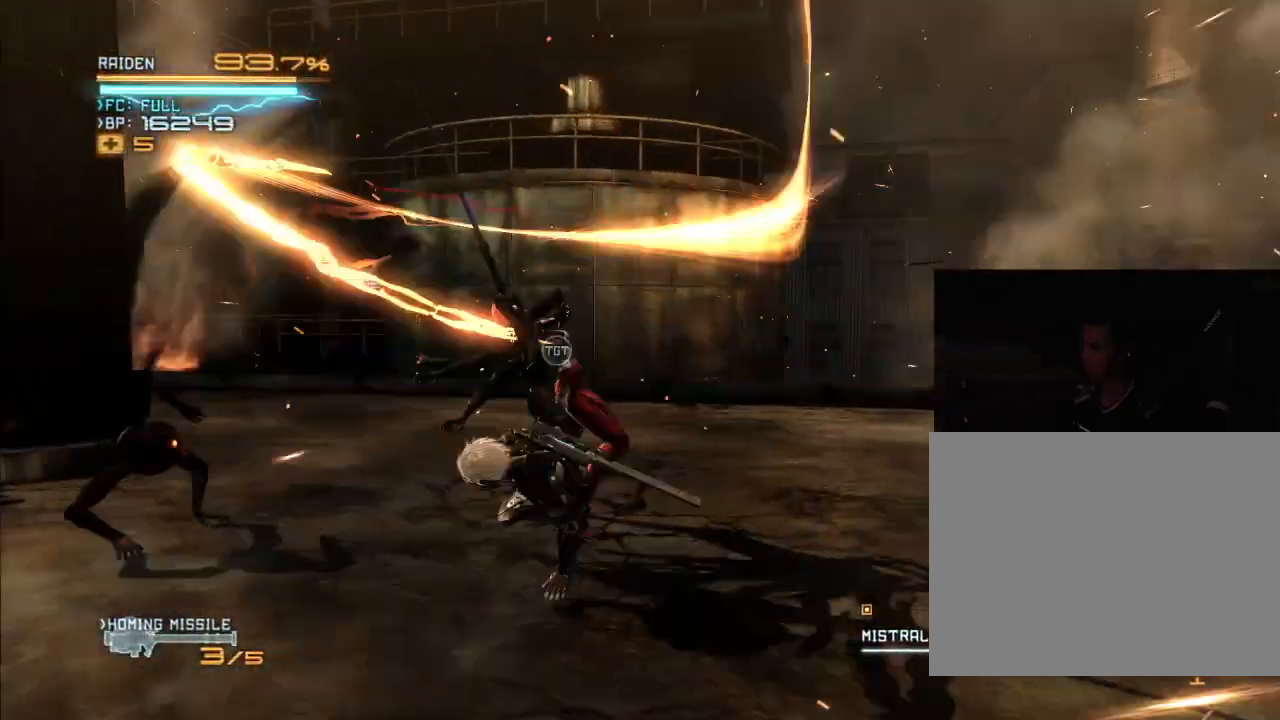
{"dt_ms": 500, "buttons": ["R2"], "left_stick": "up", "right_stick": "center", "events": [[67, "Y", "down"], [67, "left_stick", "up-right"], [133, "X", "up"], [133, "Y", "up"], [200, "X", "down"], [200, "Y", "down"], [300, "X", "up"], [300, "Y", "up"], [300, "left_stick", "up"], [333, "Y", "down"], [400, "Y", "up"]]}